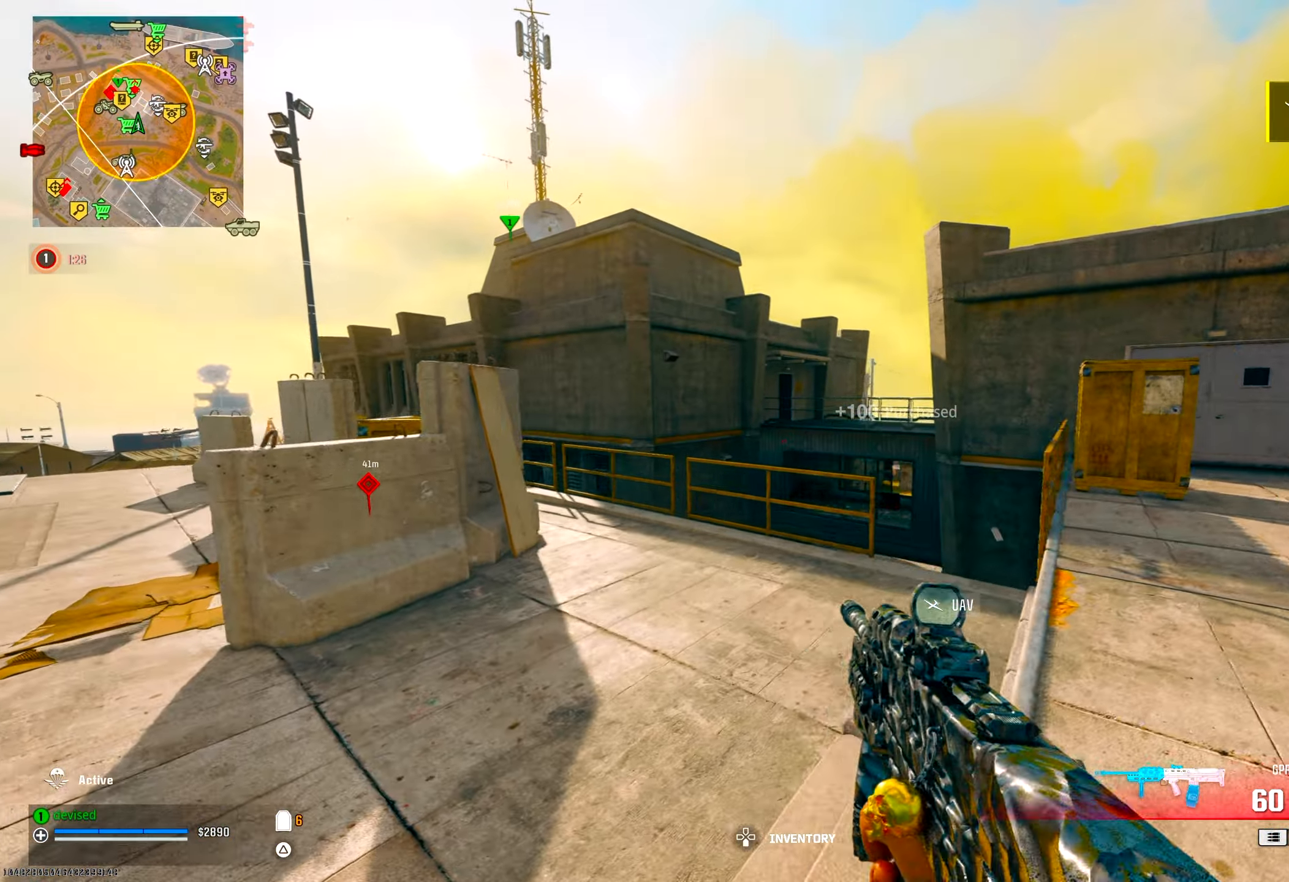
Gameplay with a controller (PlayStation layout); each line is a JSON object with the inputs held at the frame after it. "button_events" lists button changes between this image and that frame as [ms after this image, input, new state], when the widget could be followed in between (sticks are given only as held states). This document gives stick clicks only as held states, not as events.
{"buttons": [], "left_stick": "right", "right_stick": "center"}
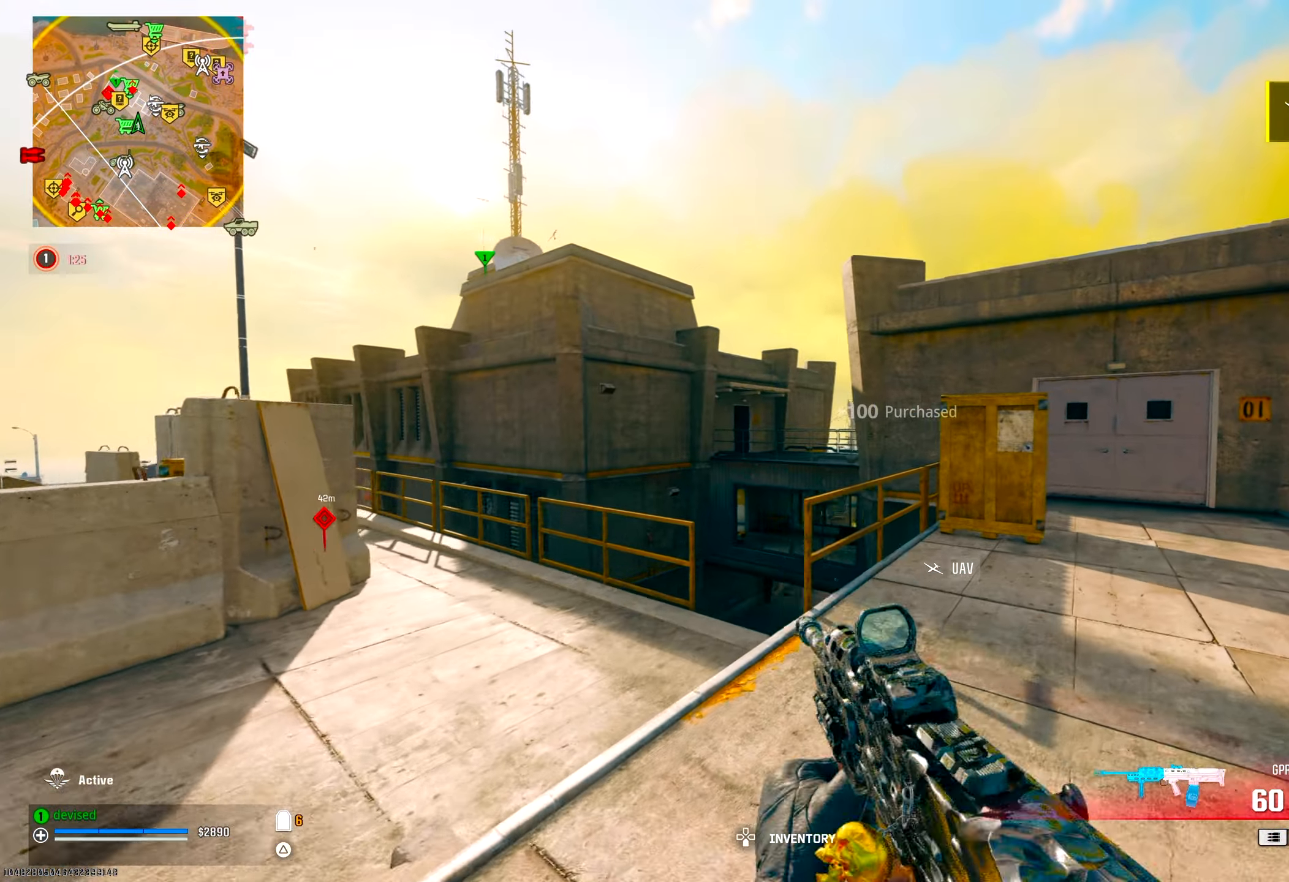
{"buttons": [], "left_stick": "down-right", "right_stick": "center"}
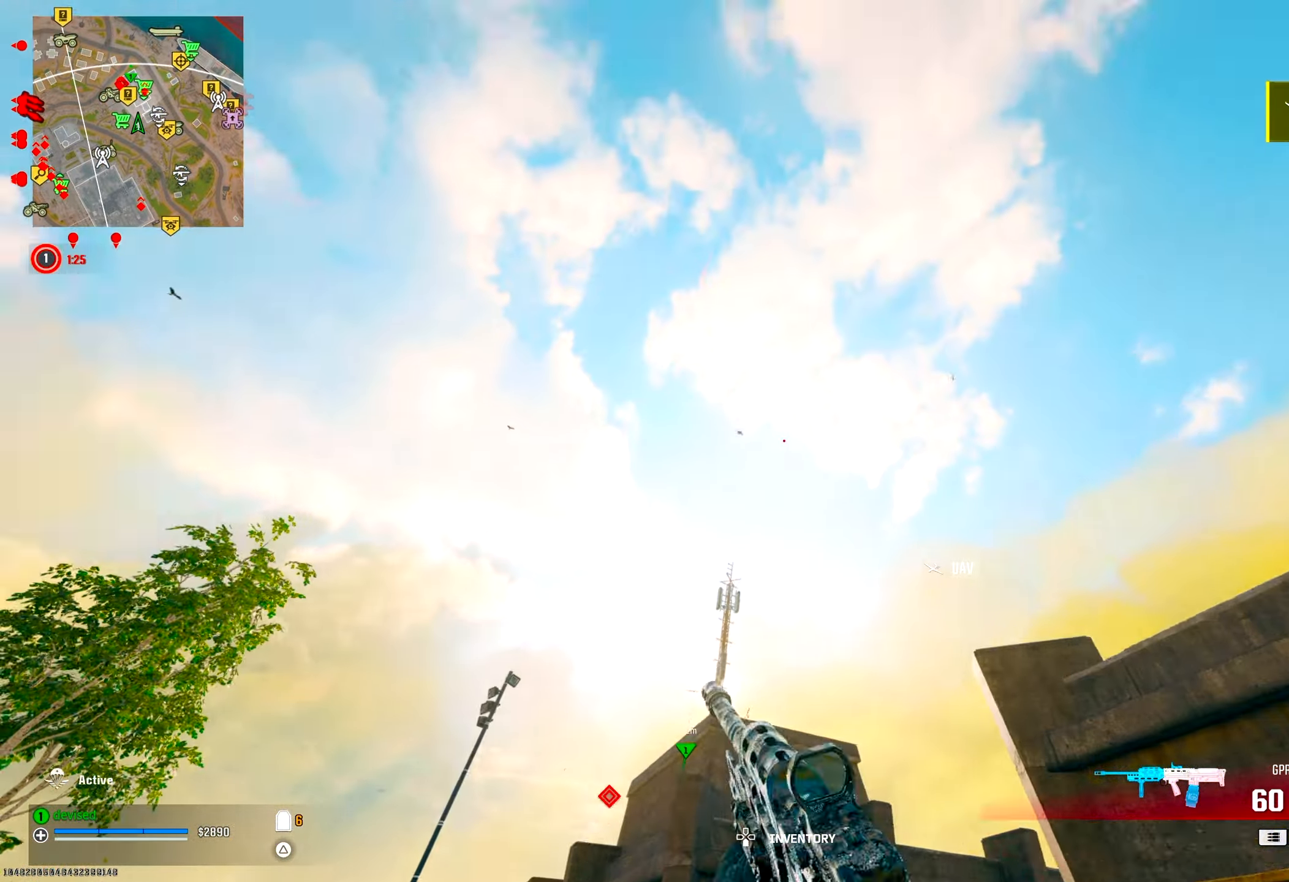
{"buttons": [], "left_stick": "center", "right_stick": "down-left"}
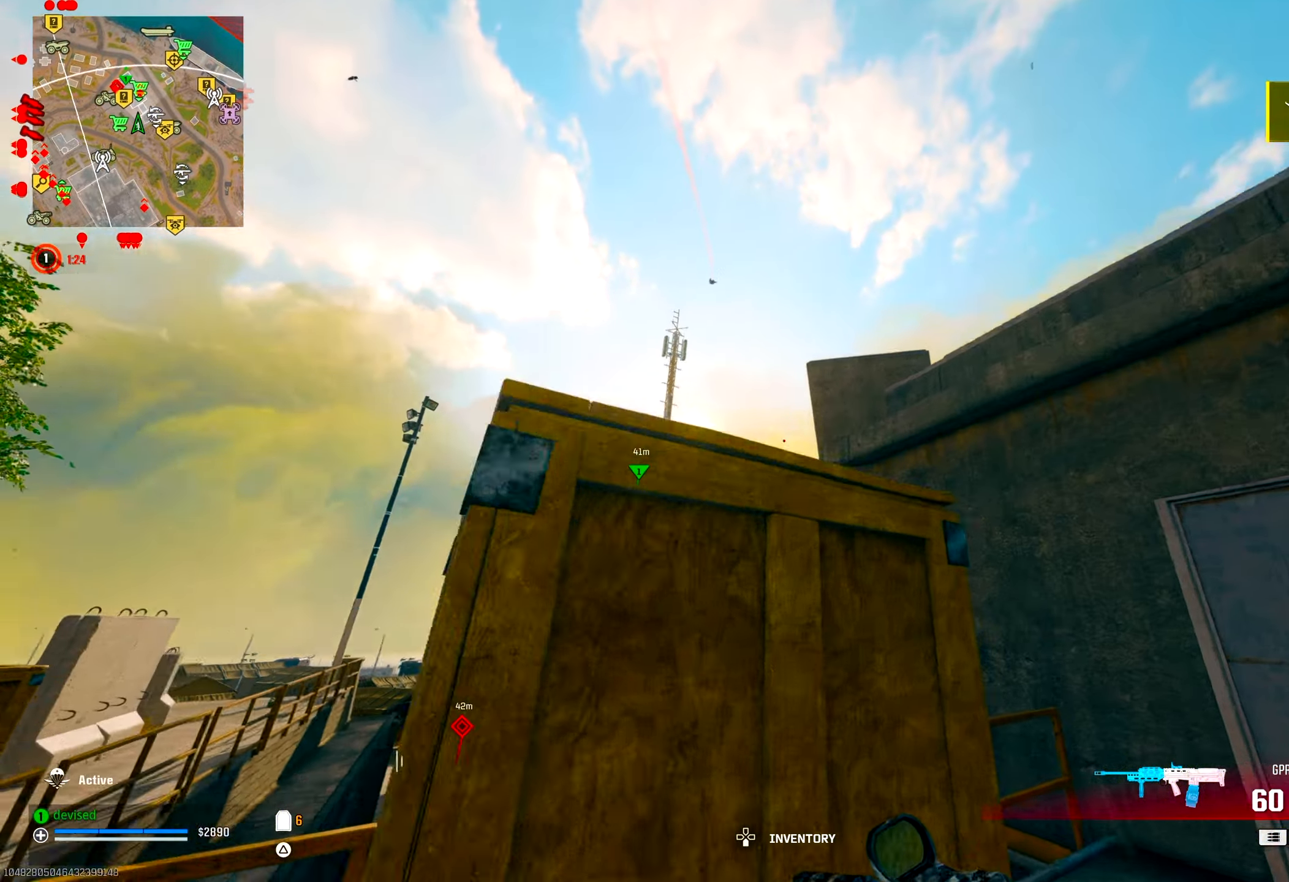
{"buttons": [], "left_stick": "down-left", "right_stick": "center", "button_events": [[167, "CROSS", "down"], [333, "CROSS", "up"]]}
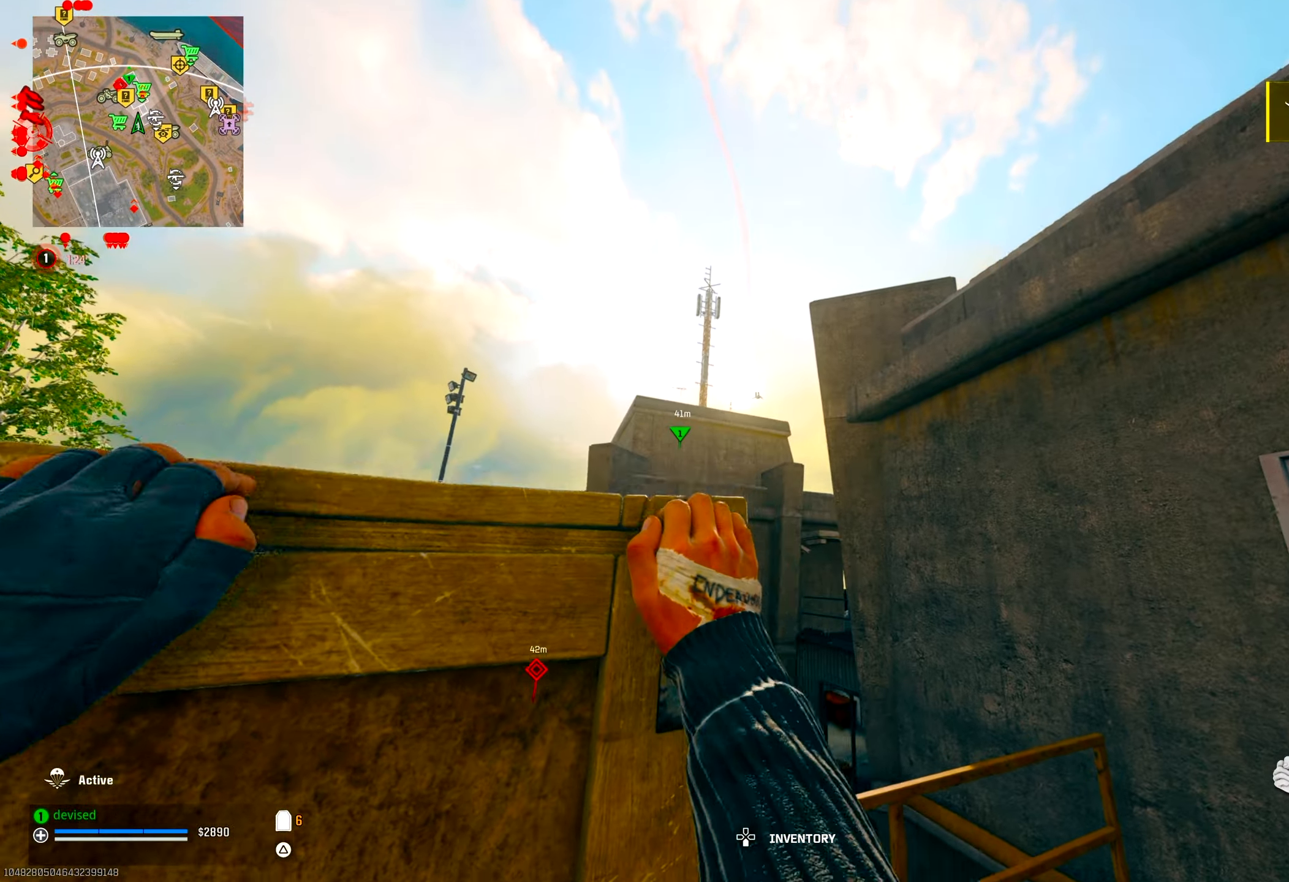
{"buttons": [], "left_stick": "down-left", "right_stick": "center", "button_events": []}
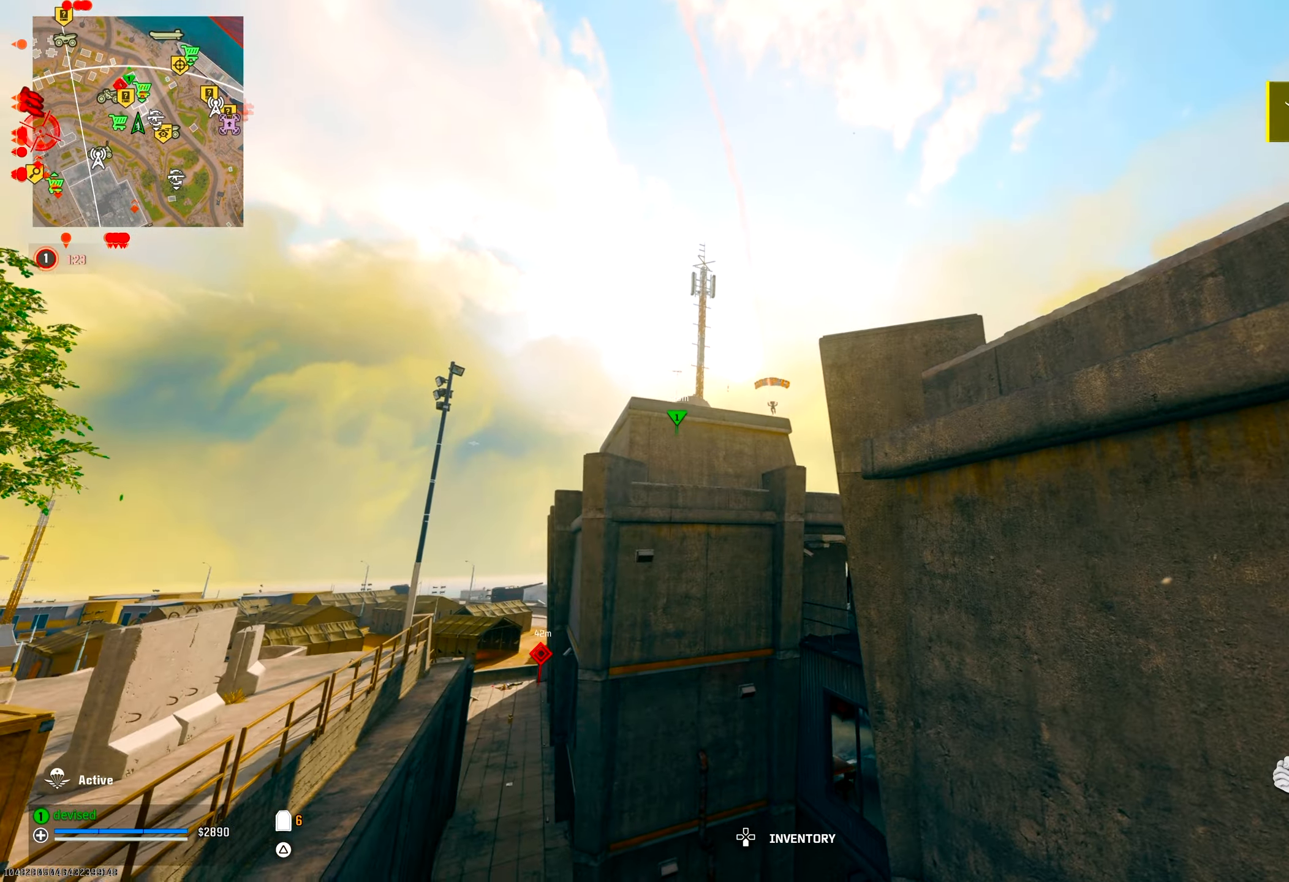
{"buttons": ["L2"], "left_stick": "down", "right_stick": "center"}